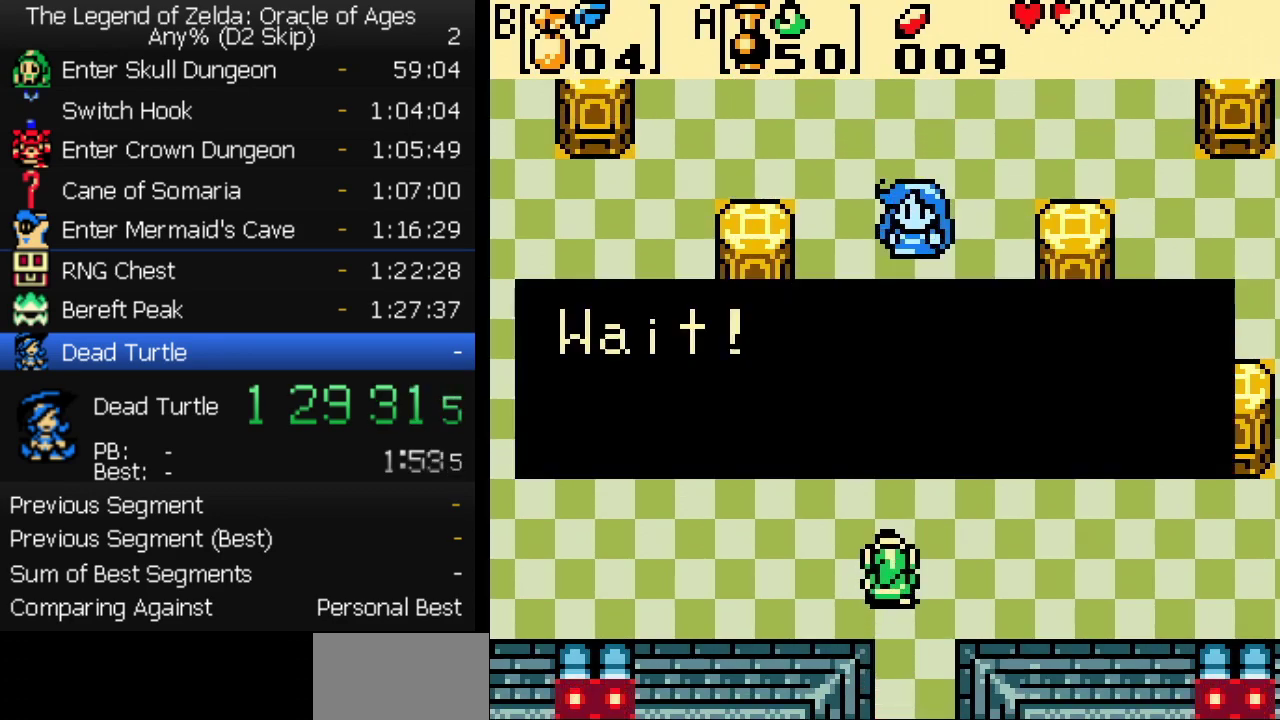
Gameplay with a controller (Nintendo layout); each line is a JSON object with the inputs held at the frame after it. "events" lists button and stick changes between this image and that frame as [ms after this image, input, new state], when the widget could be followed in between. Not read: L3 R3.
{"buttons": [], "events": [[33, "A", "up"], [50, "B", "down"], [83, "A", "down"], [200, "A", "up"], [217, "B", "up"], [283, "A", "down"], [333, "A", "up"]]}
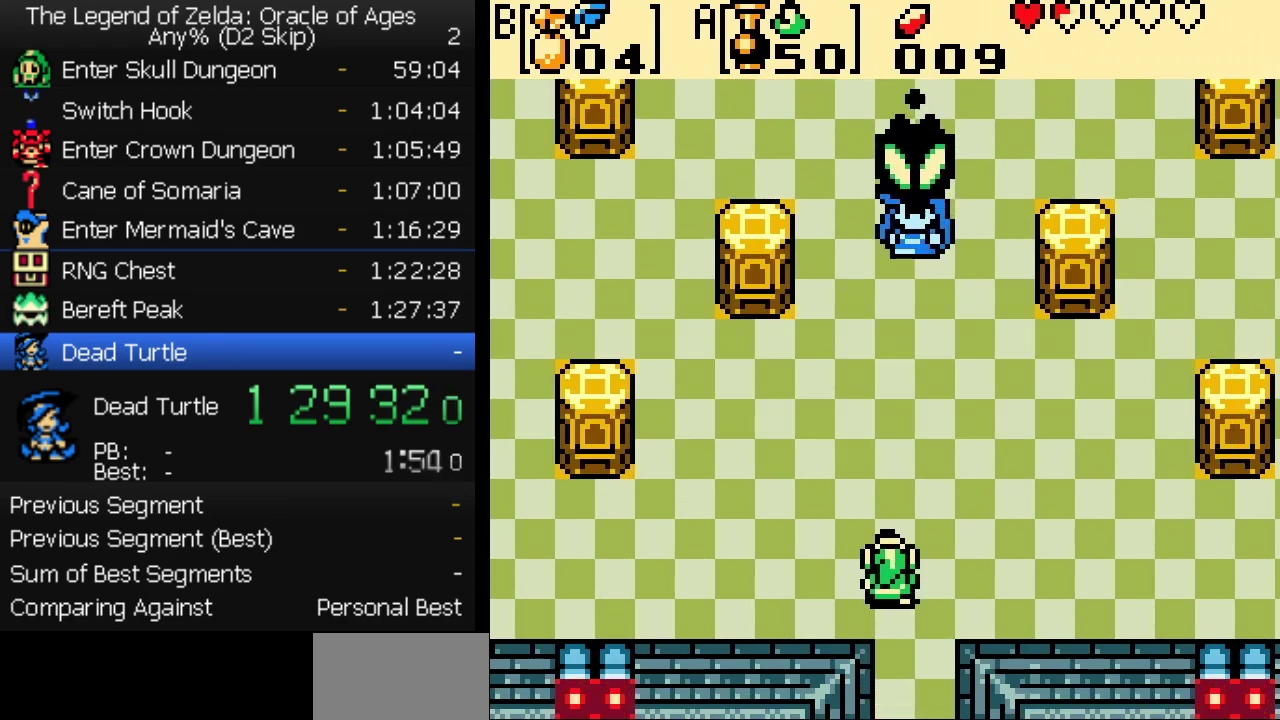
{"buttons": [], "events": [[250, "A", "down"], [300, "A", "up"], [333, "B", "down"], [350, "A", "down"], [383, "B", "up"], [400, "A", "up"]]}
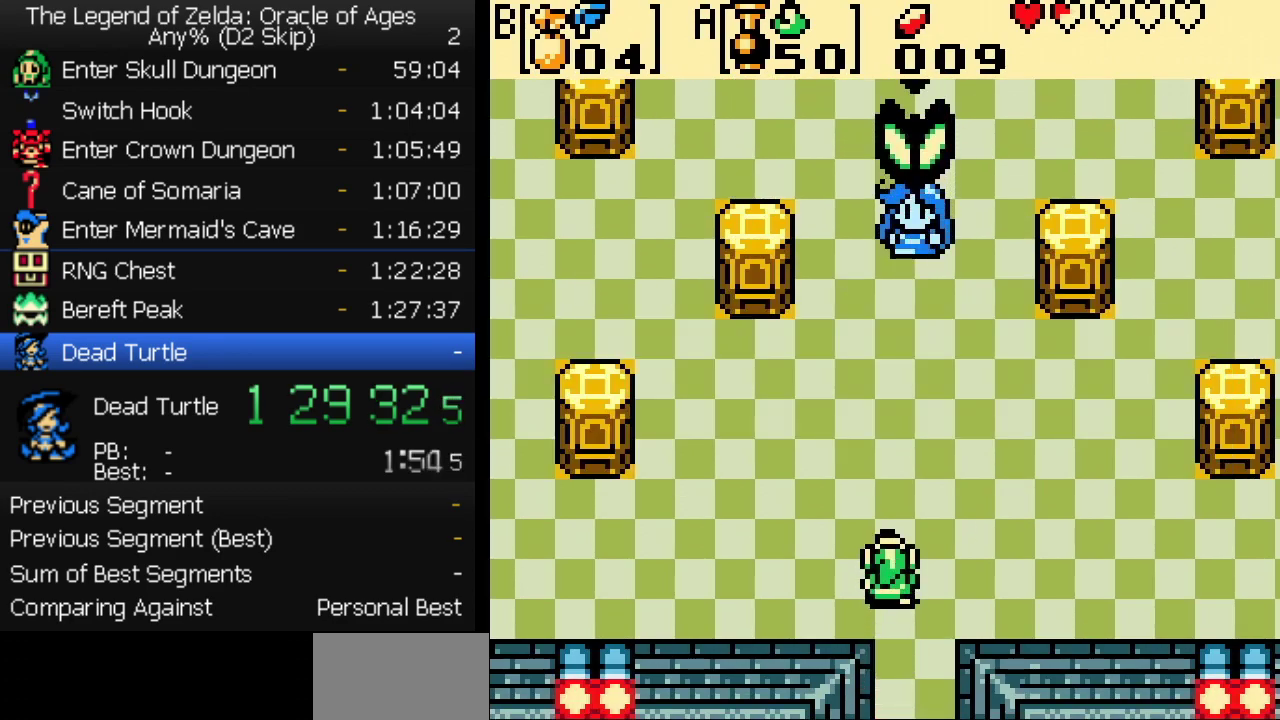
{"buttons": [], "events": [[33, "A", "down"], [50, "B", "down"], [117, "B", "up"], [167, "B", "down"], [217, "B", "up"], [267, "A", "up"], [333, "A", "down"], [383, "A", "up"], [400, "B", "down"], [450, "B", "up"]]}
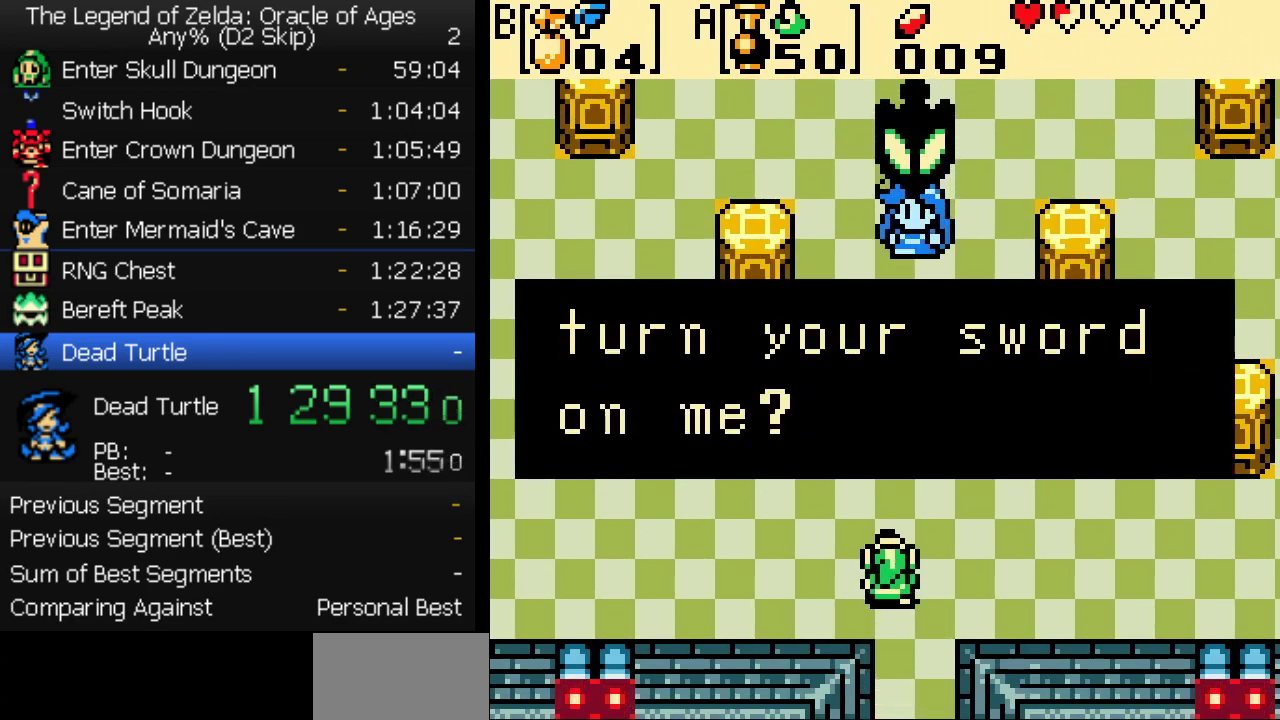
{"buttons": ["B"], "events": [[17, "A", "down"], [17, "B", "down"], [83, "B", "up"], [167, "A", "up"], [267, "B", "down"], [317, "A", "down"], [317, "B", "up"], [367, "A", "up"], [417, "A", "down"], [467, "A", "up"], [483, "B", "down"]]}
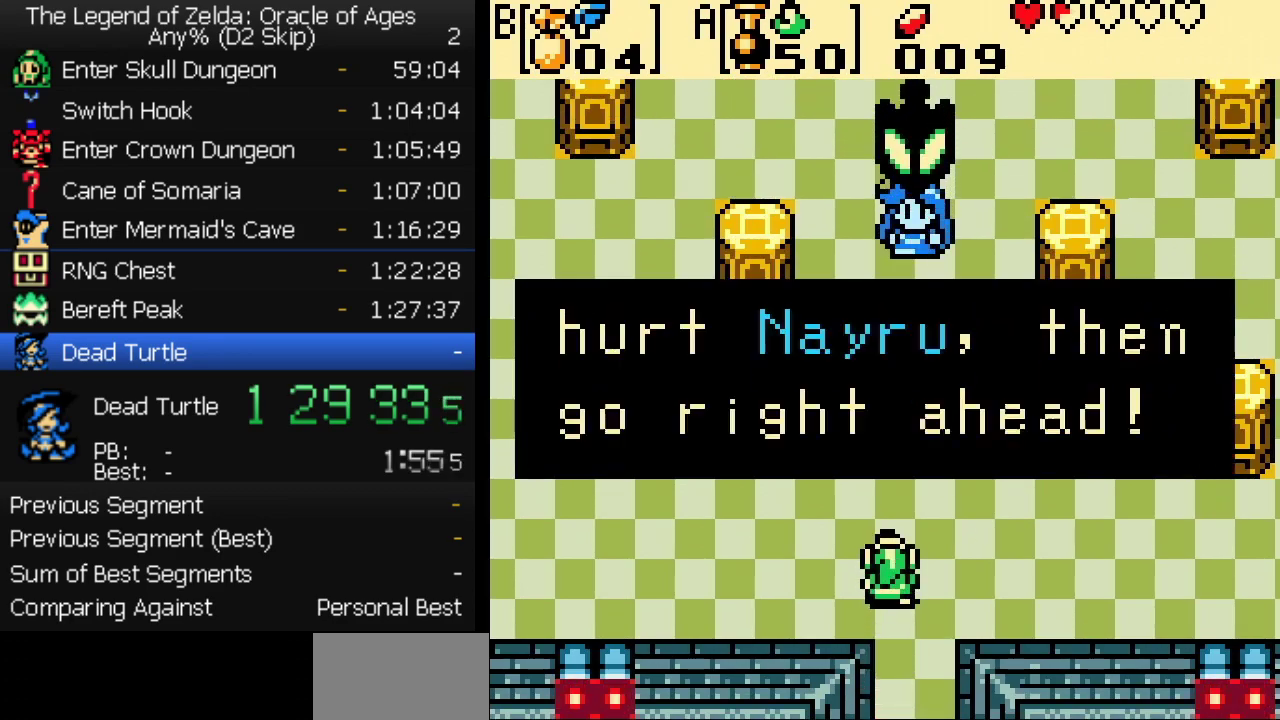
{"buttons": ["DPAD_UP"], "events": [[33, "B", "up"], [100, "A", "down"], [100, "B", "down"], [150, "A", "up"], [183, "B", "up"], [433, "DPAD_UP", "down"]]}
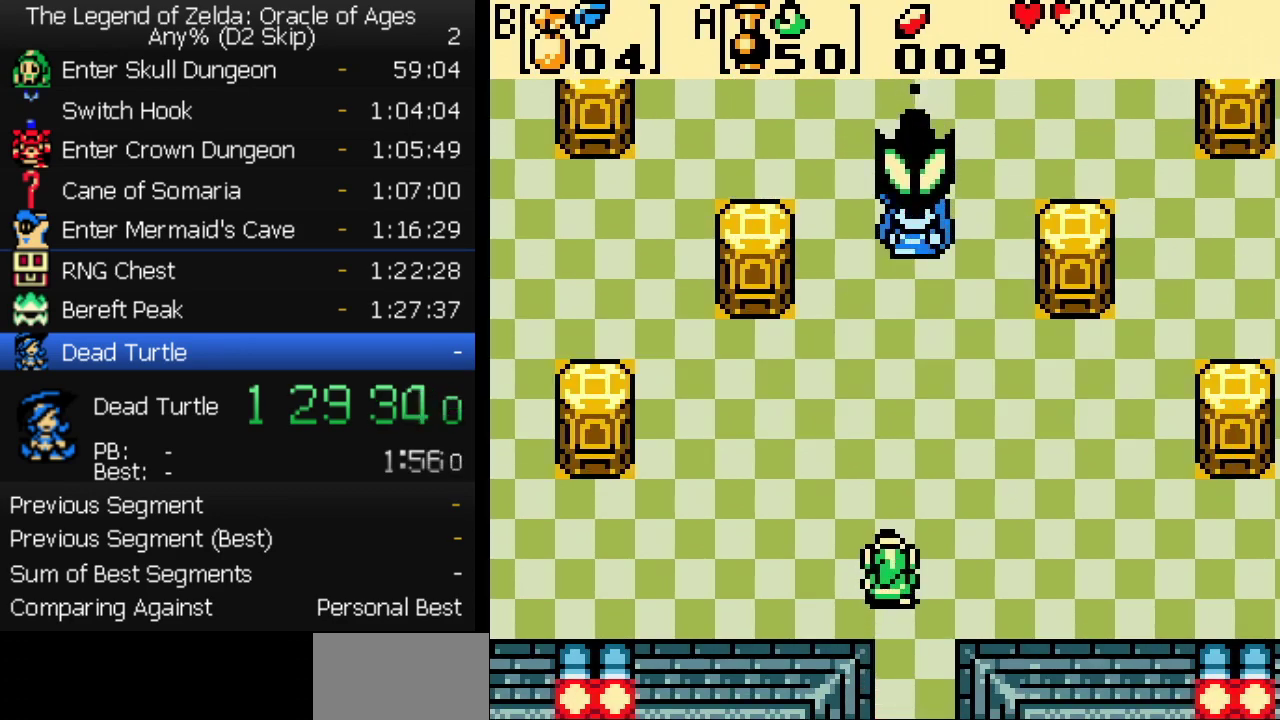
{"buttons": ["DPAD_UP"], "events": []}
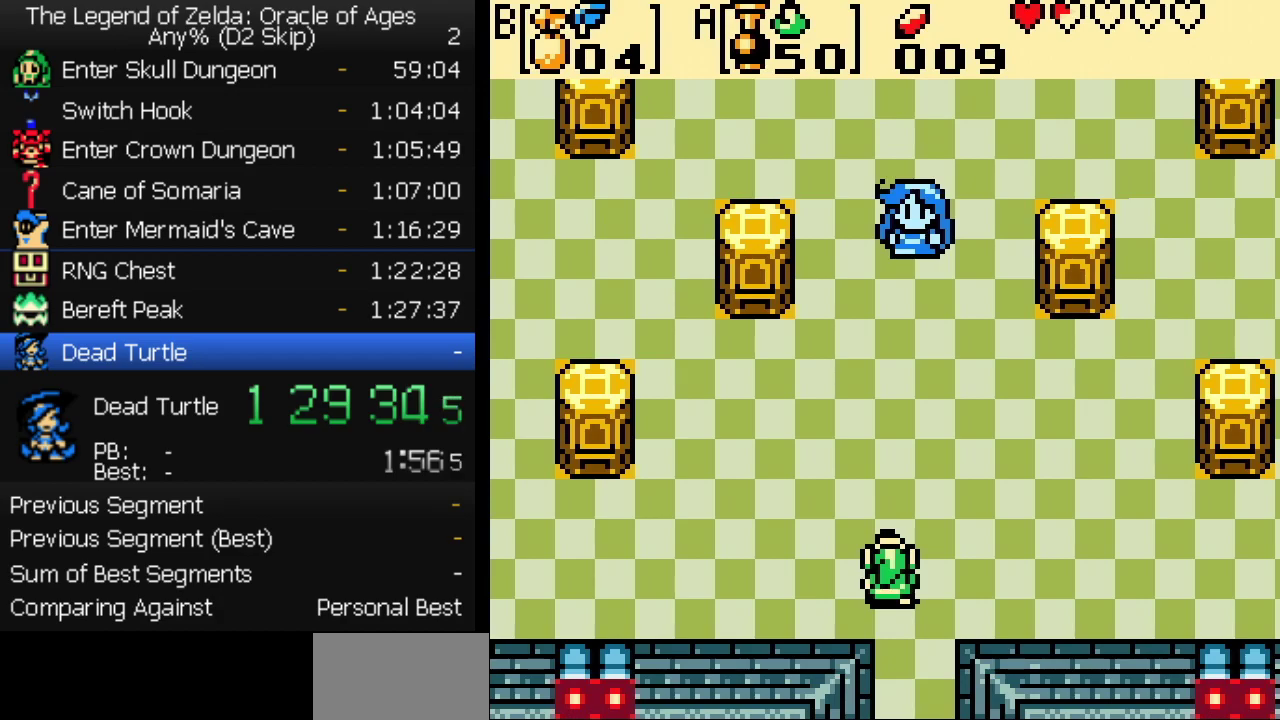
{"buttons": ["DPAD_UP"], "events": []}
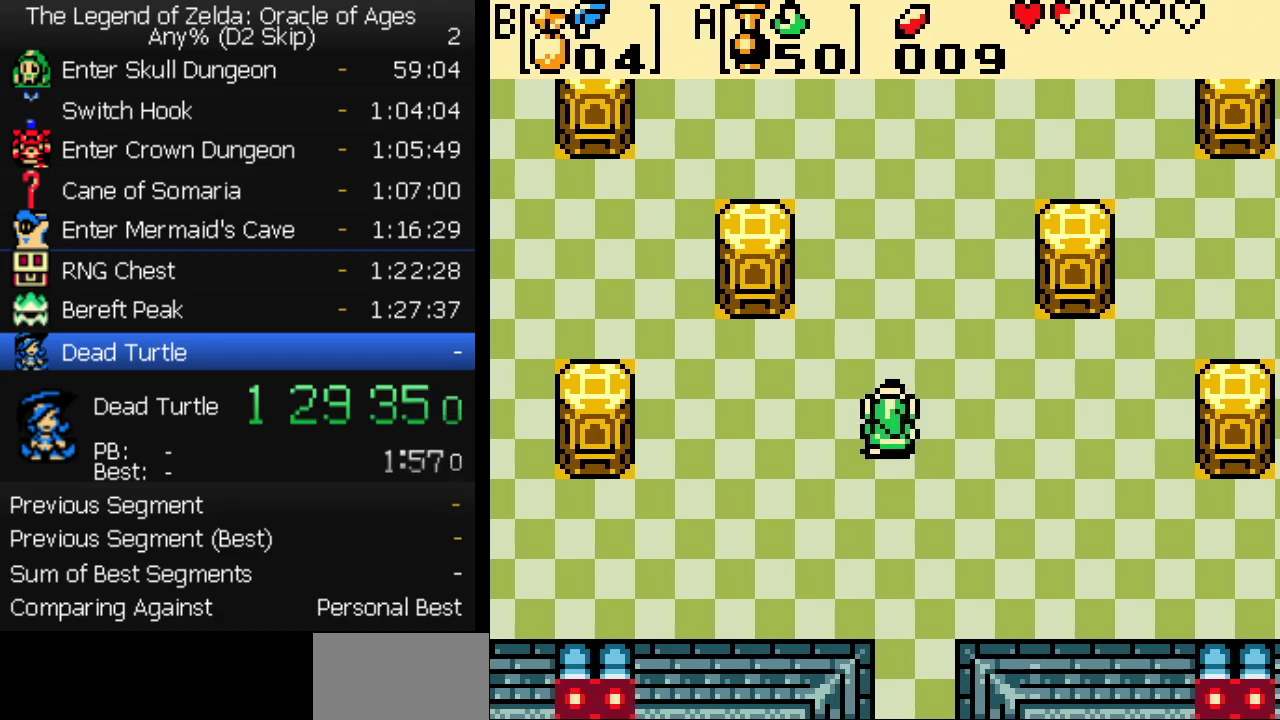
{"buttons": [], "events": [[83, "DPAD_UP", "up"]]}
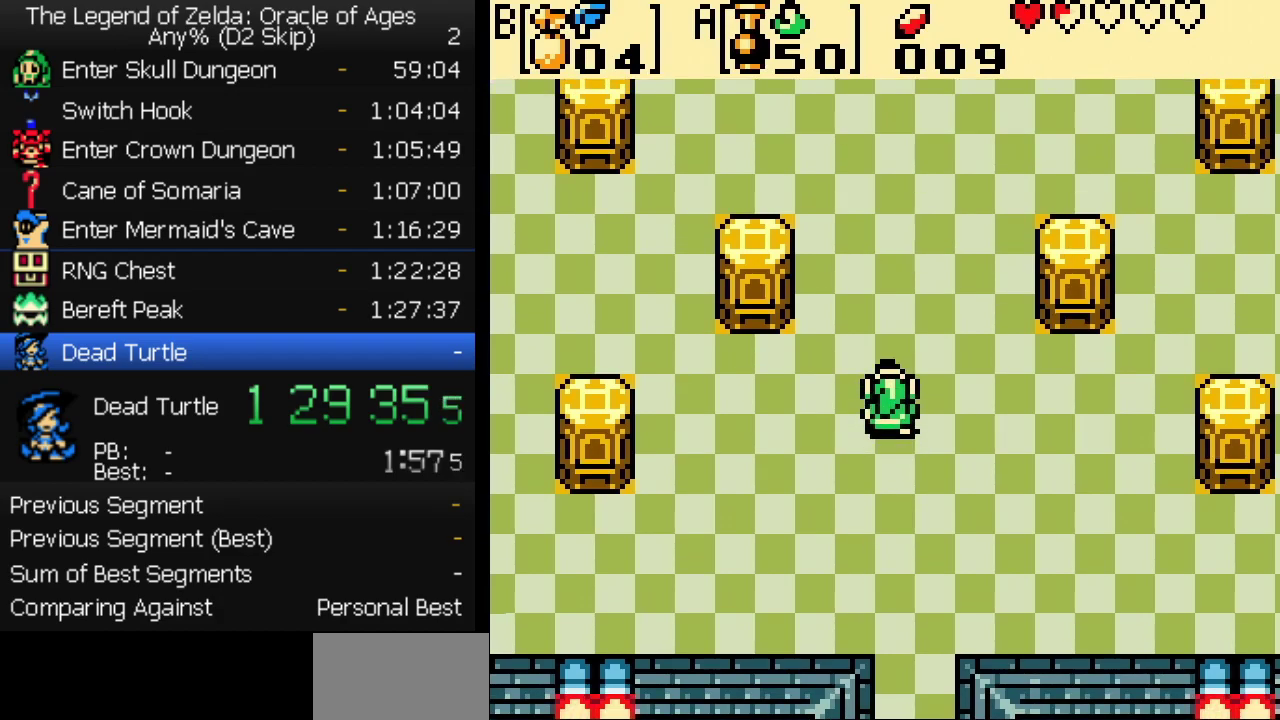
{"buttons": ["DPAD_LEFT"], "events": [[183, "DPAD_RIGHT", "down"], [217, "DPAD_DOWN", "down"], [250, "DPAD_RIGHT", "up"], [283, "DPAD_DOWN", "up"], [283, "DPAD_LEFT", "down"]]}
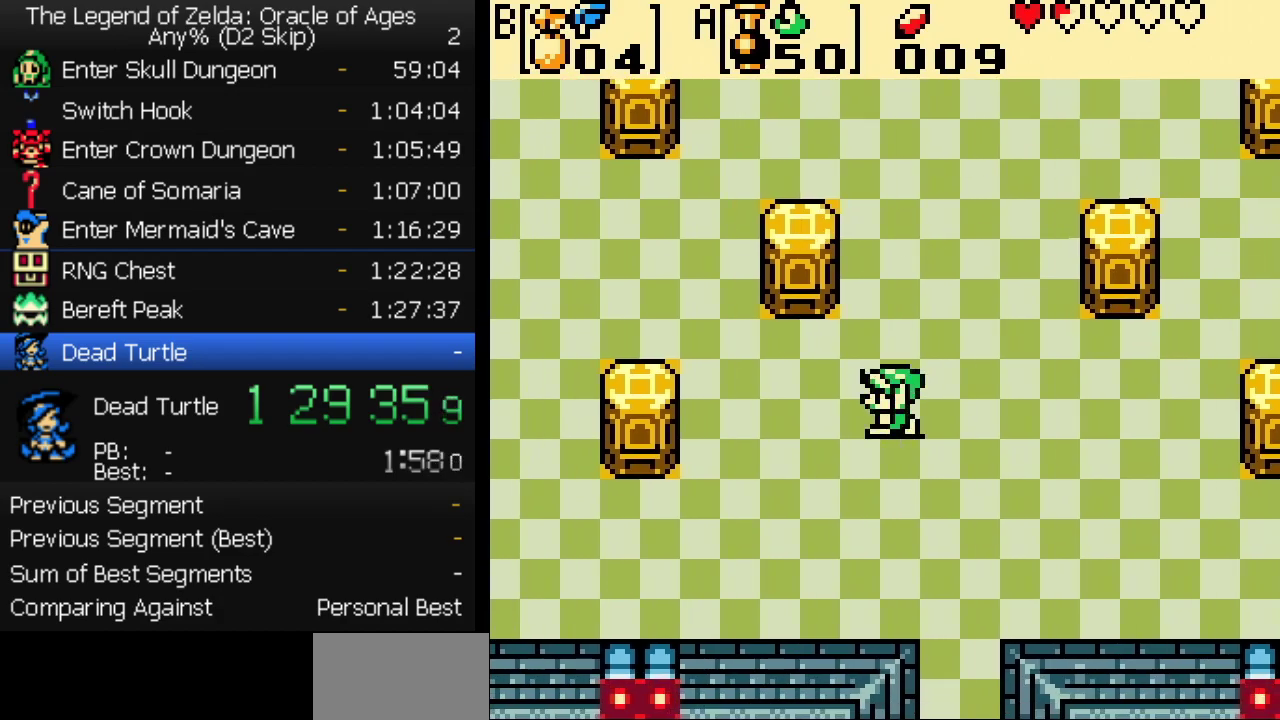
{"buttons": ["DPAD_UP", "DPAD_LEFT"], "events": [[183, "DPAD_UP", "down"]]}
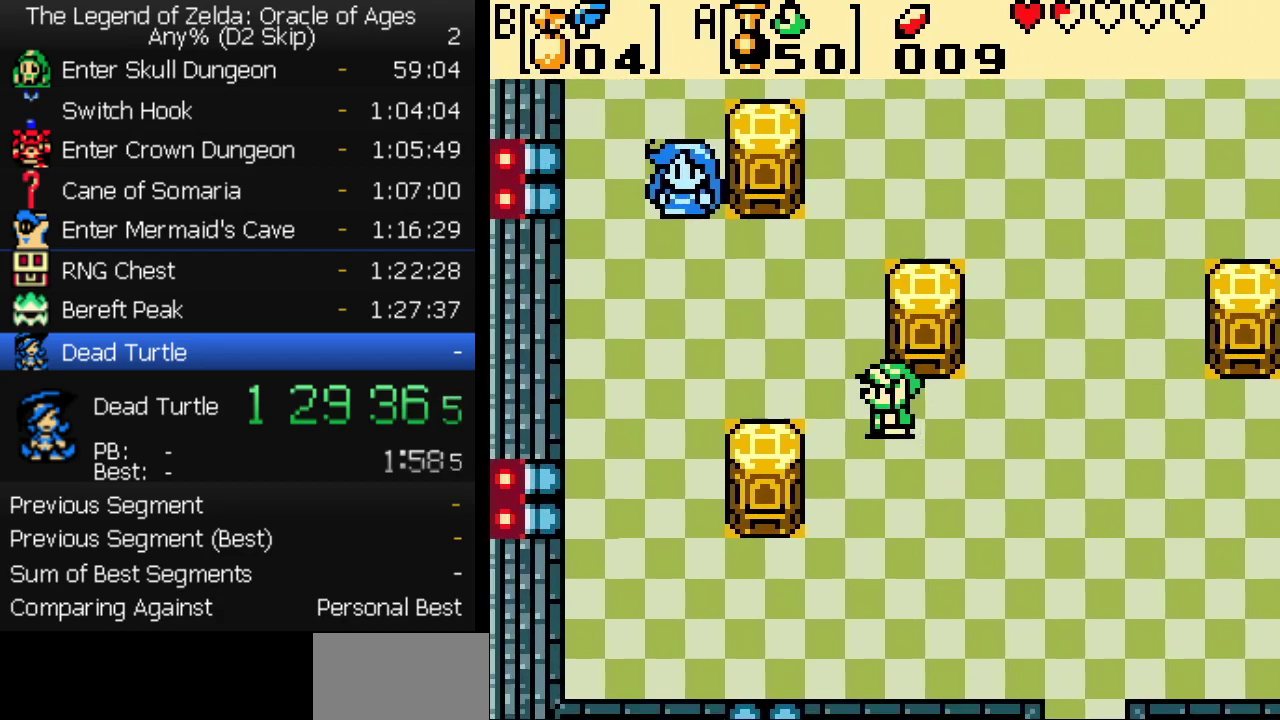
{"buttons": ["DPAD_UP", "DPAD_LEFT"], "events": []}
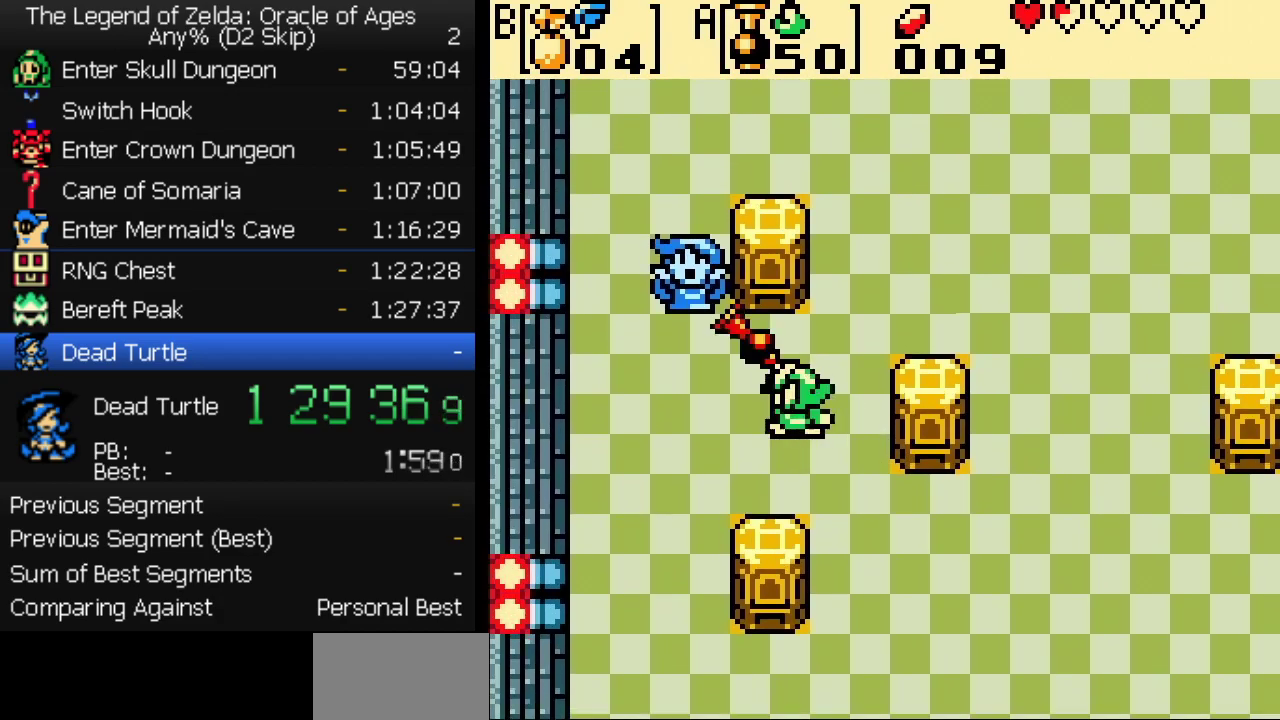
{"buttons": ["DPAD_LEFT"], "events": [[67, "DPAD_UP", "up"], [417, "START", "down"], [483, "START", "up"]]}
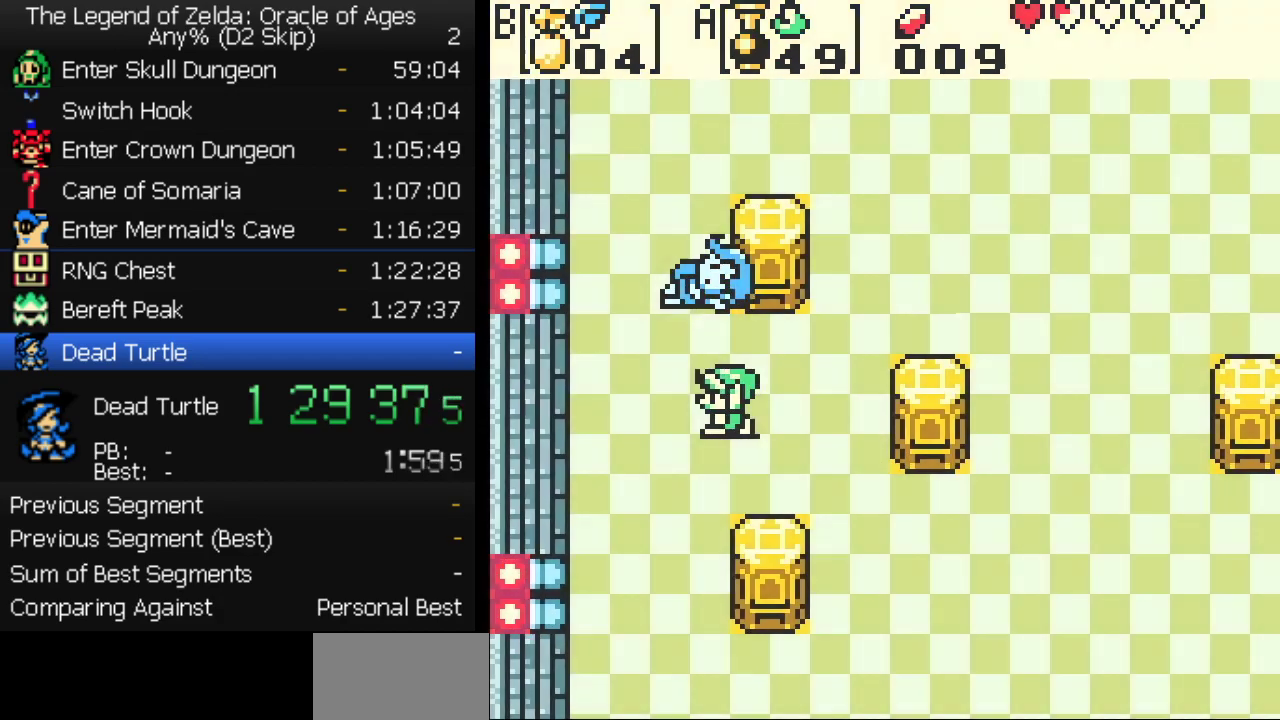
{"buttons": [], "events": [[33, "START", "down"], [67, "DPAD_LEFT", "up"], [117, "START", "up"]]}
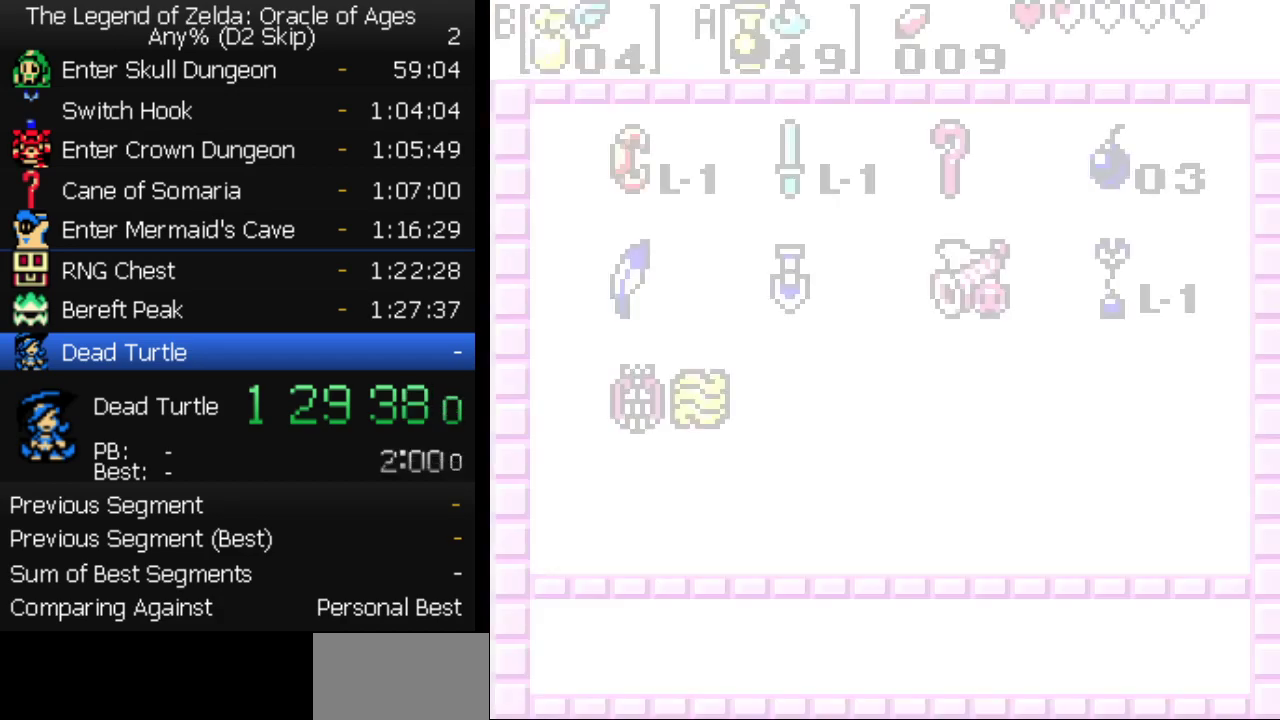
{"buttons": [], "events": [[433, "DPAD_RIGHT", "down"], [483, "DPAD_RIGHT", "up"]]}
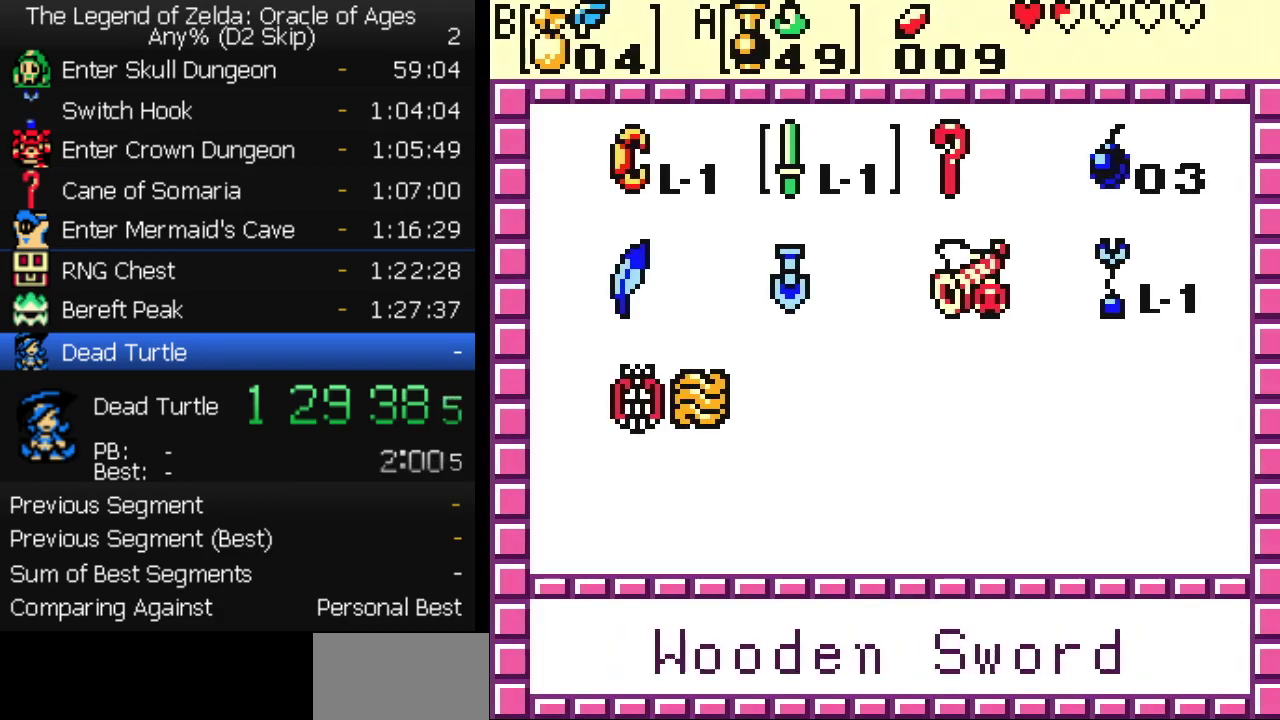
{"buttons": ["B", "DPAD_UP"], "events": [[267, "DPAD_DOWN", "down"], [367, "DPAD_DOWN", "up"], [433, "DPAD_UP", "down"], [483, "B", "down"]]}
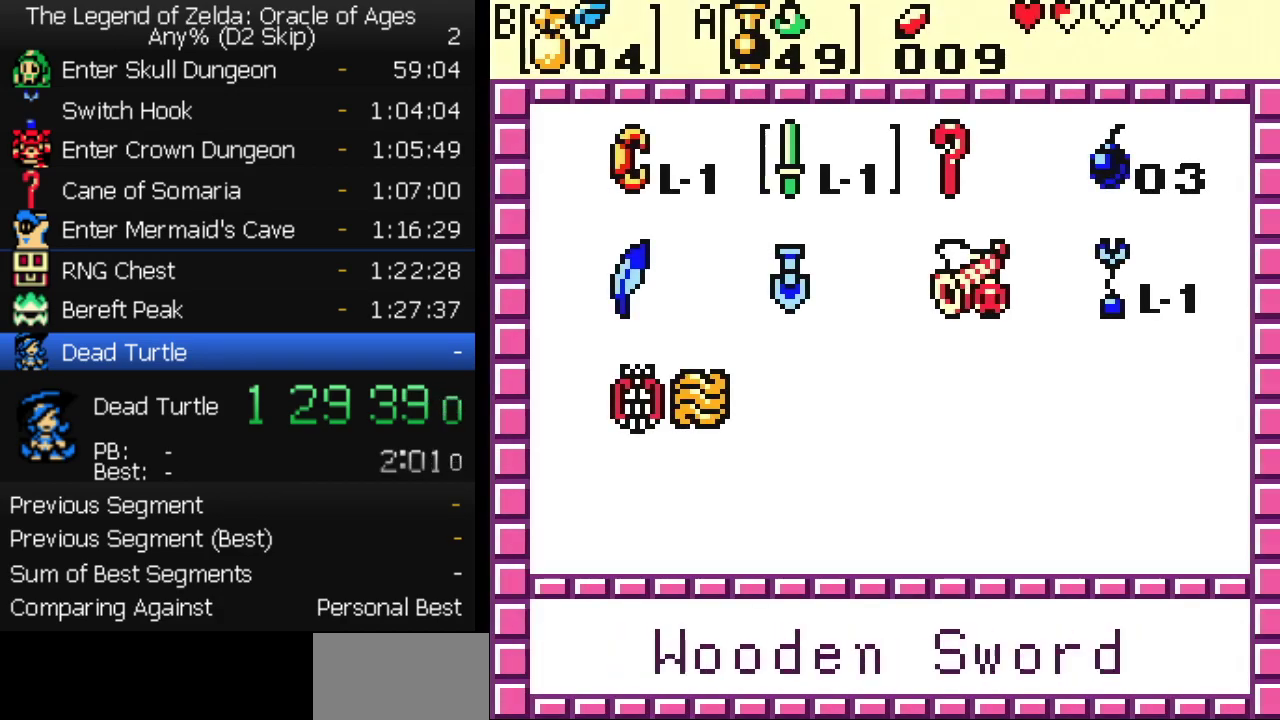
{"buttons": ["START"], "events": [[17, "DPAD_UP", "up"], [50, "B", "up"], [67, "DPAD_DOWN", "down"], [117, "DPAD_RIGHT", "down"], [133, "DPAD_DOWN", "up"], [183, "DPAD_RIGHT", "up"], [267, "DPAD_RIGHT", "down"], [317, "DPAD_RIGHT", "up"], [350, "A", "down"], [400, "A", "up"], [467, "START", "down"]]}
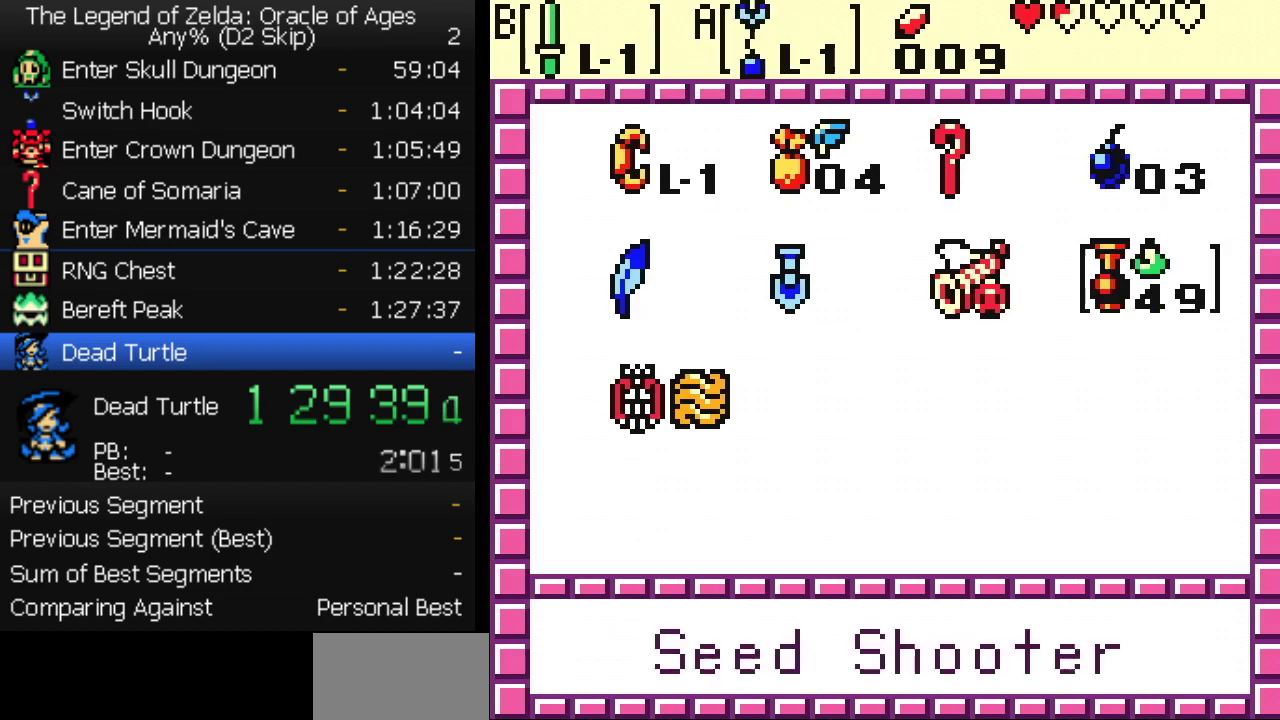
{"buttons": ["DPAD_DOWN", "DPAD_LEFT"], "events": [[100, "START", "up"], [183, "DPAD_LEFT", "down"], [483, "DPAD_DOWN", "down"]]}
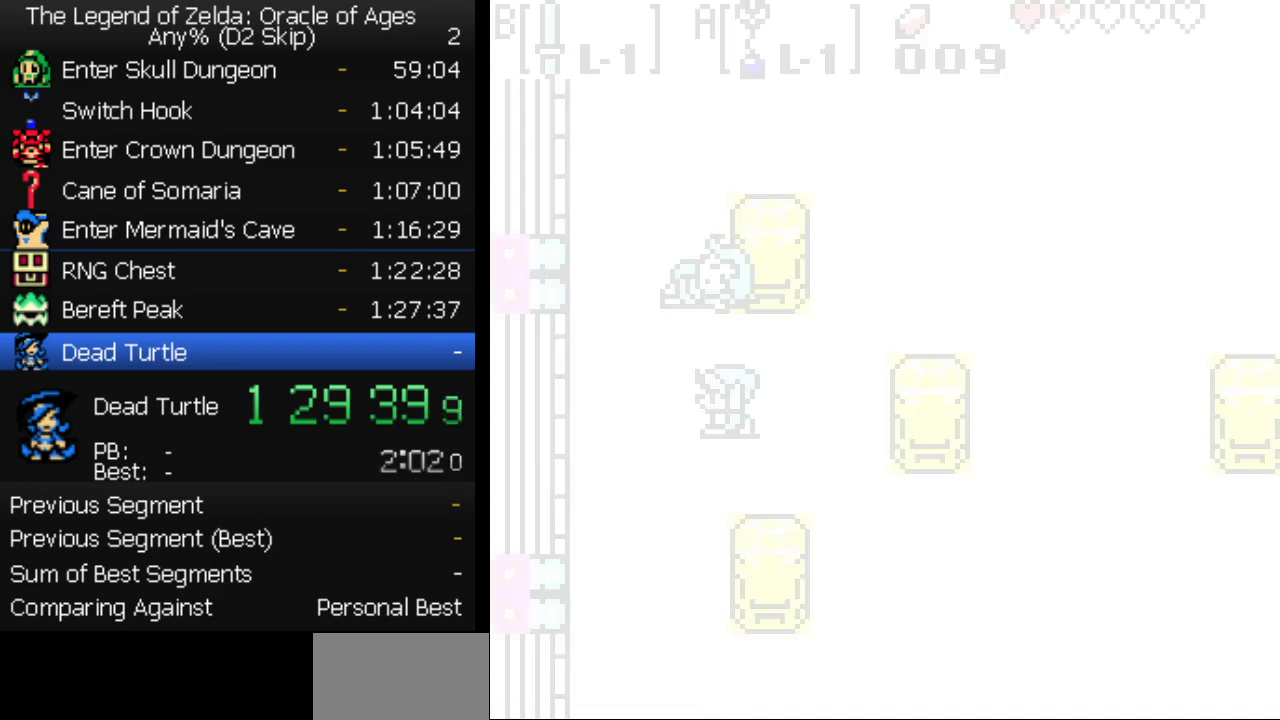
{"buttons": [], "events": [[150, "DPAD_DOWN", "up"], [250, "DPAD_UP", "down"], [267, "DPAD_LEFT", "up"], [317, "DPAD_UP", "up"], [333, "A", "down"], [400, "A", "up"]]}
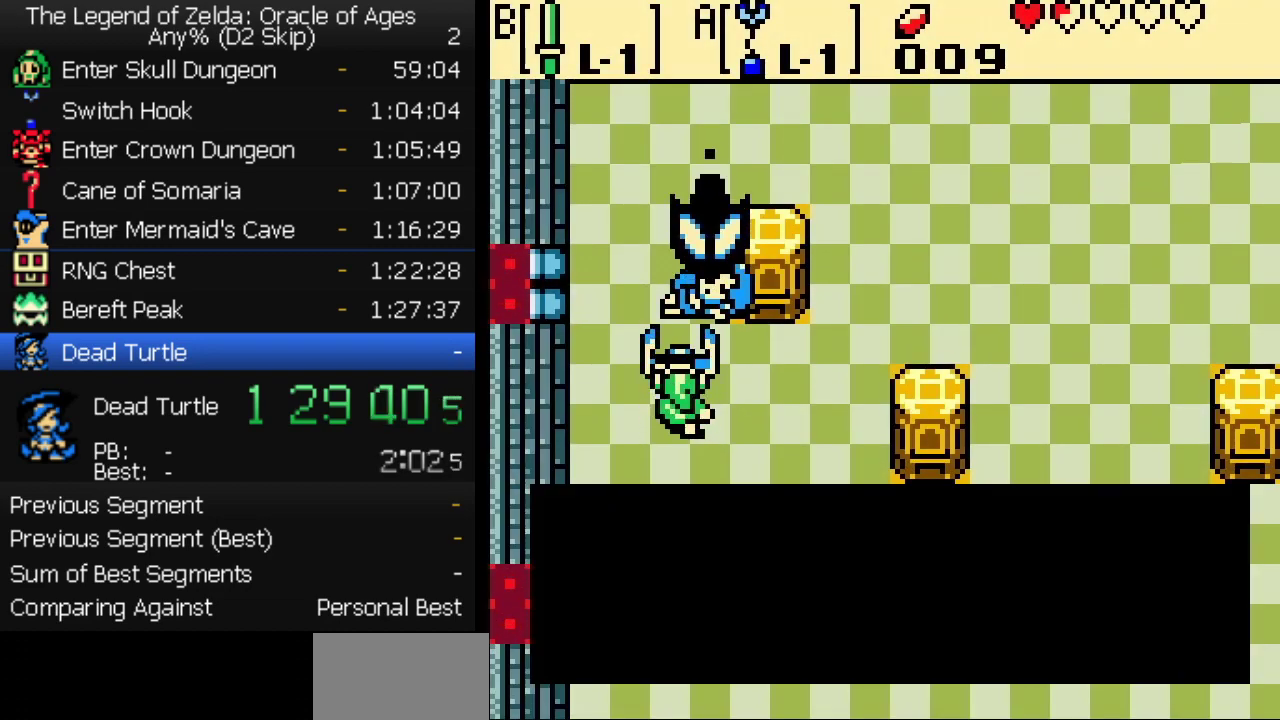
{"buttons": [], "events": [[167, "A", "down"], [283, "A", "up"], [383, "B", "down"], [450, "B", "up"]]}
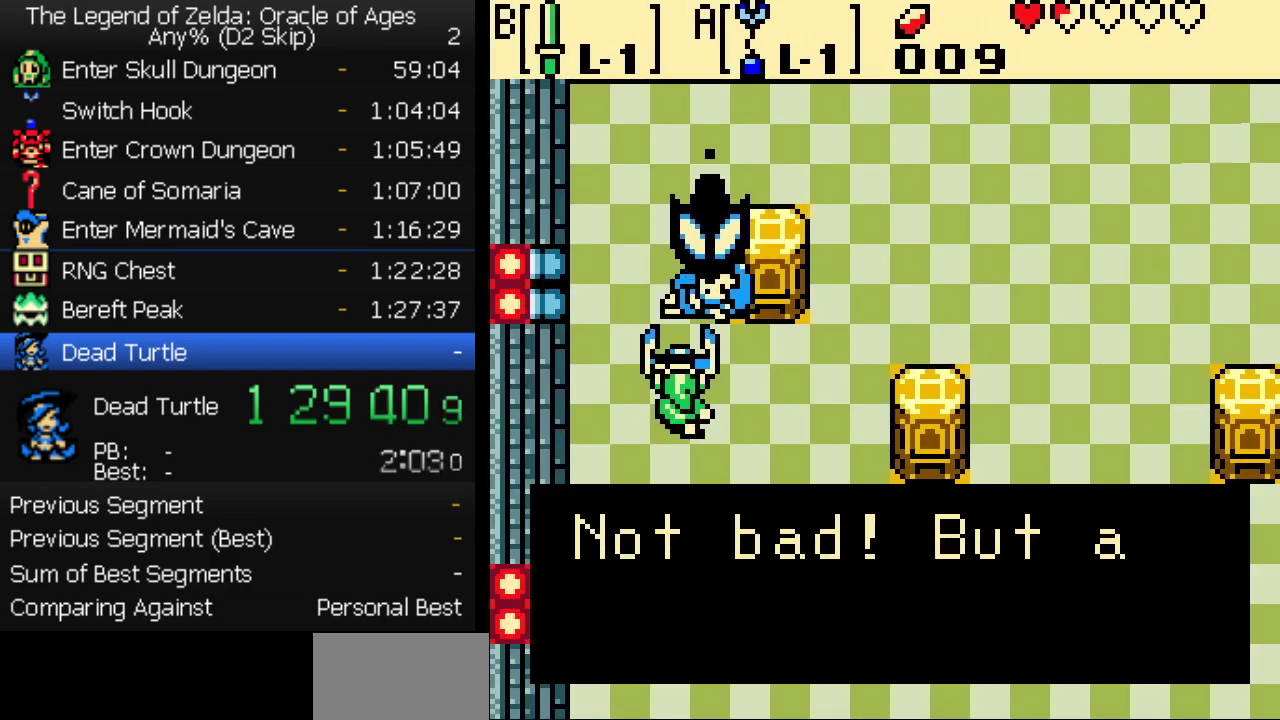
{"buttons": ["B"], "events": [[117, "B", "down"], [133, "A", "down"], [183, "A", "up"], [183, "B", "up"], [233, "B", "down"], [300, "B", "up"], [333, "A", "down"], [367, "B", "down"], [383, "A", "up"], [417, "B", "up"], [433, "A", "down"], [483, "A", "up"], [483, "B", "down"]]}
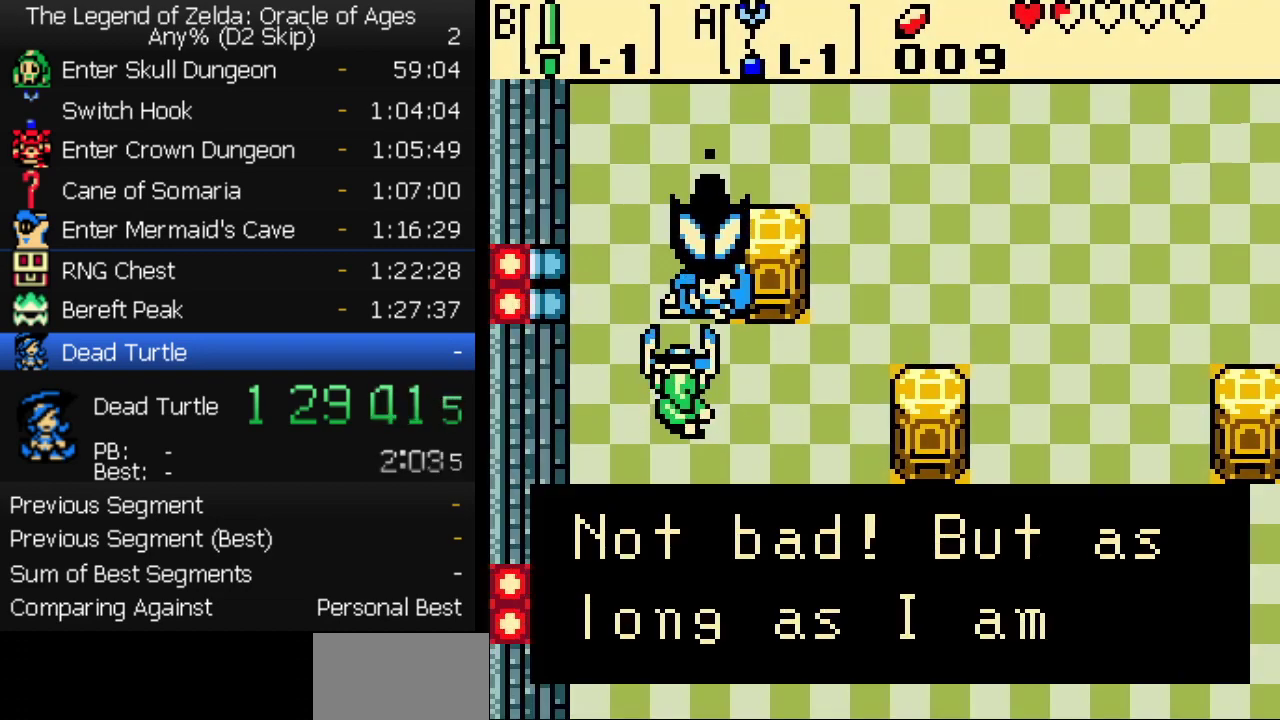
{"buttons": ["A", "B"], "events": [[33, "B", "up"], [50, "A", "down"], [100, "A", "up"], [117, "B", "down"], [150, "A", "down"], [167, "B", "up"], [200, "A", "up"], [217, "B", "down"], [250, "A", "down"], [283, "B", "up"], [317, "A", "up"], [350, "B", "down"], [367, "A", "down"], [400, "B", "up"], [417, "A", "up"], [467, "B", "down"], [483, "A", "down"]]}
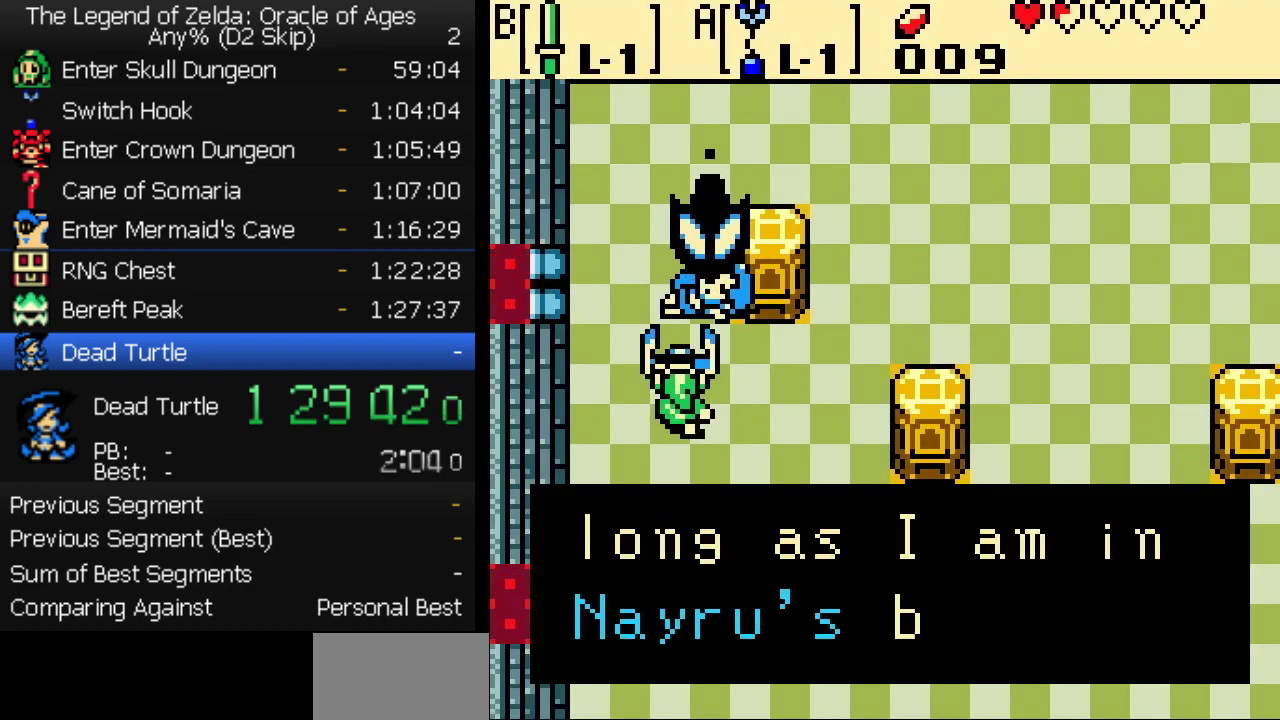
{"buttons": ["A", "B"], "events": [[17, "B", "up"], [33, "A", "up"], [83, "A", "down"], [100, "B", "down"], [133, "A", "up"], [150, "B", "up"], [217, "B", "down"], [283, "B", "up"], [350, "B", "down"], [400, "B", "up"], [467, "B", "down"], [500, "A", "down"]]}
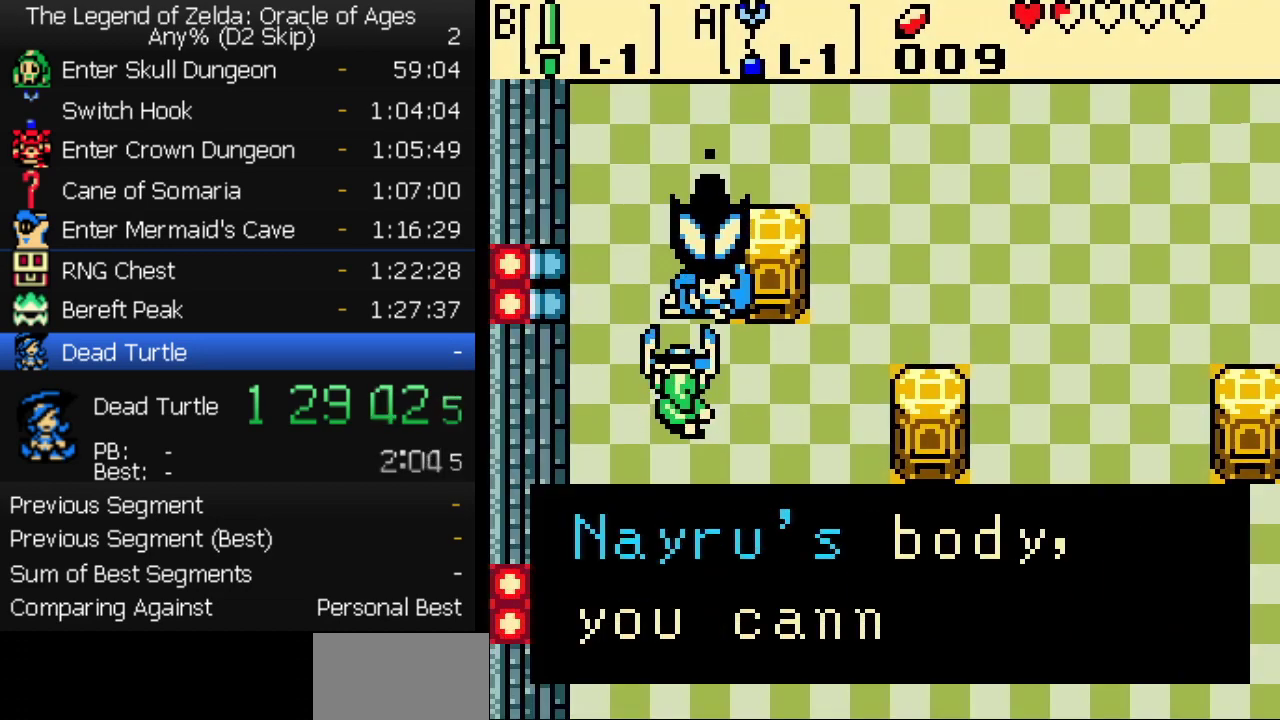
{"buttons": ["A", "B"]}
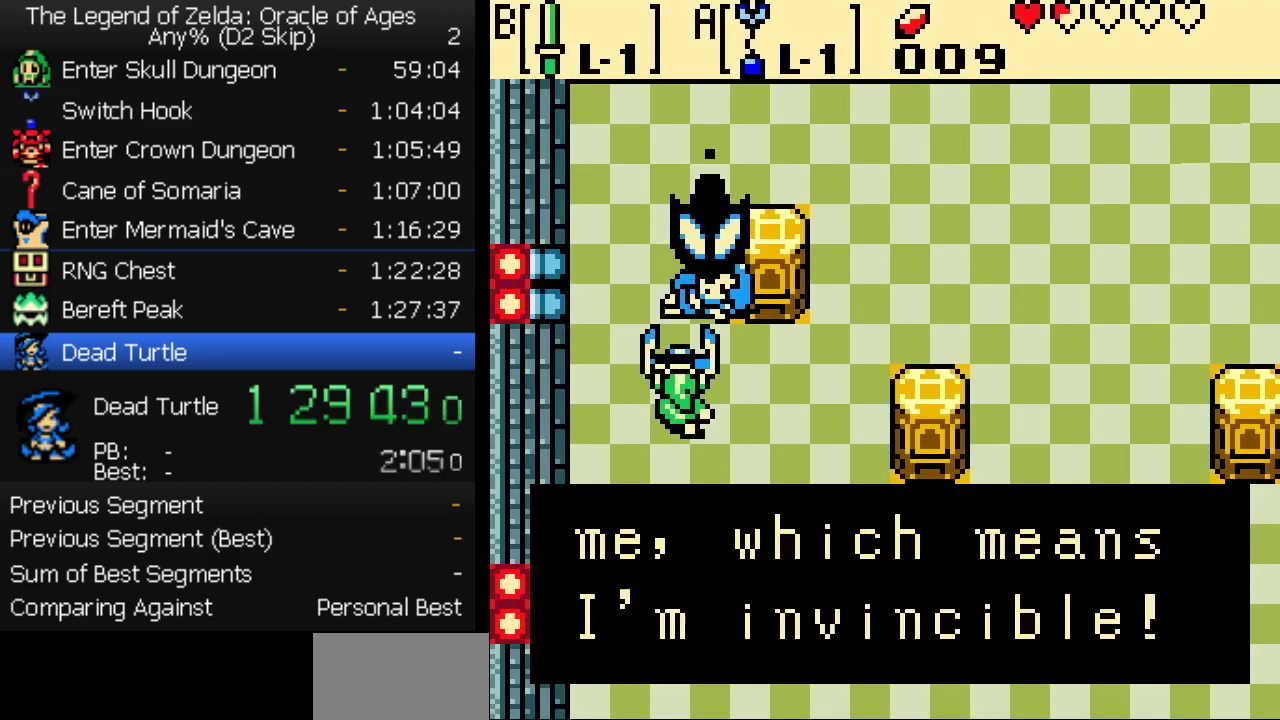
{"buttons": []}
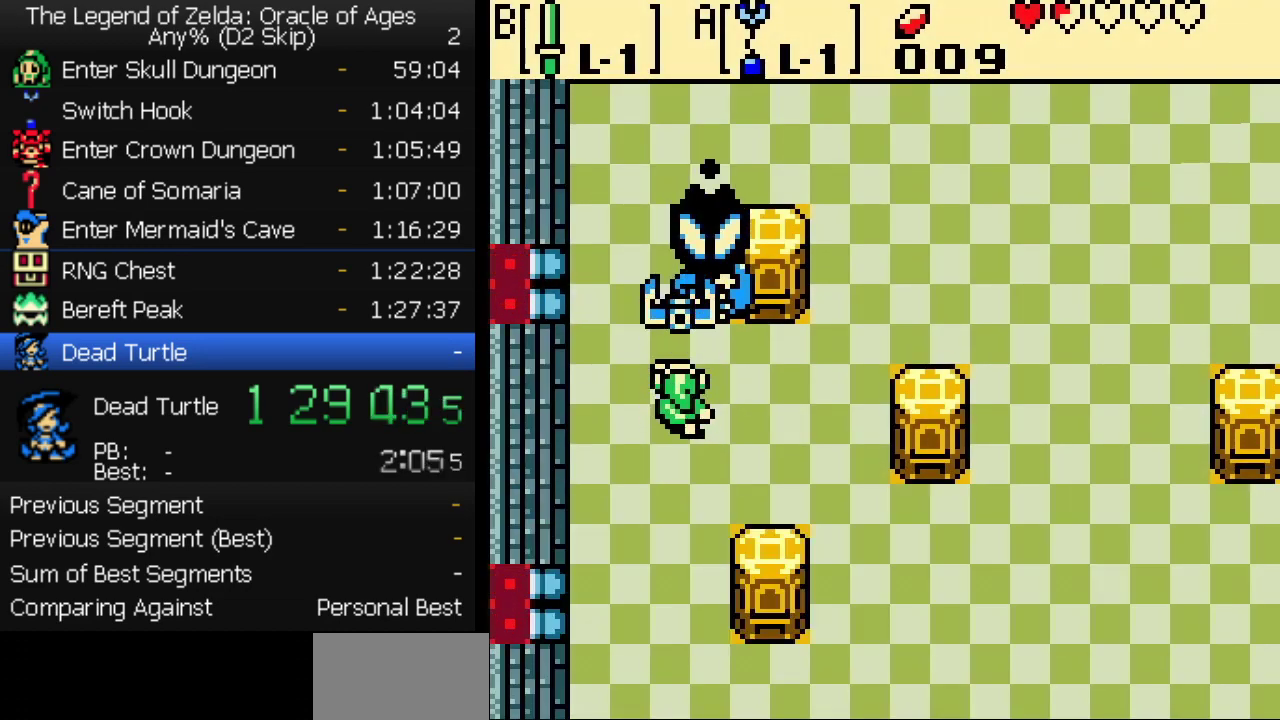
{"buttons": [], "events": []}
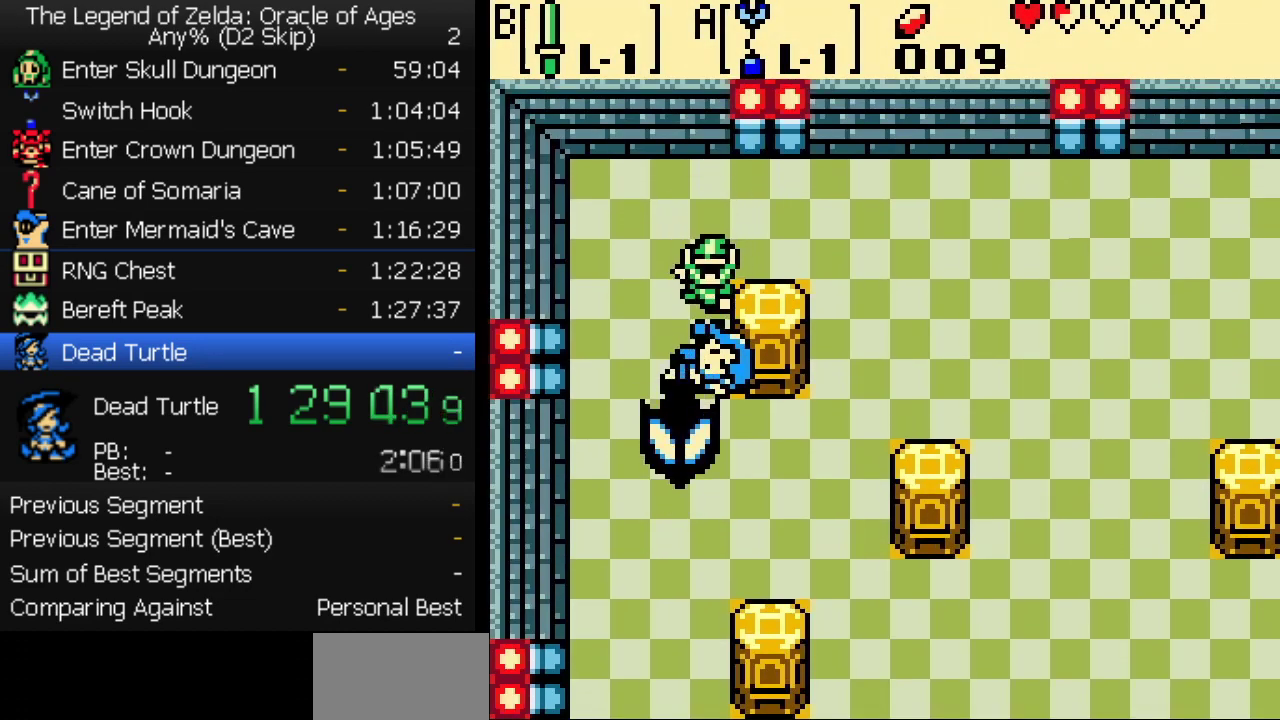
{"buttons": [], "events": [[100, "DPAD_LEFT", "down"], [183, "DPAD_DOWN", "down"], [200, "DPAD_LEFT", "up"], [283, "DPAD_DOWN", "up"]]}
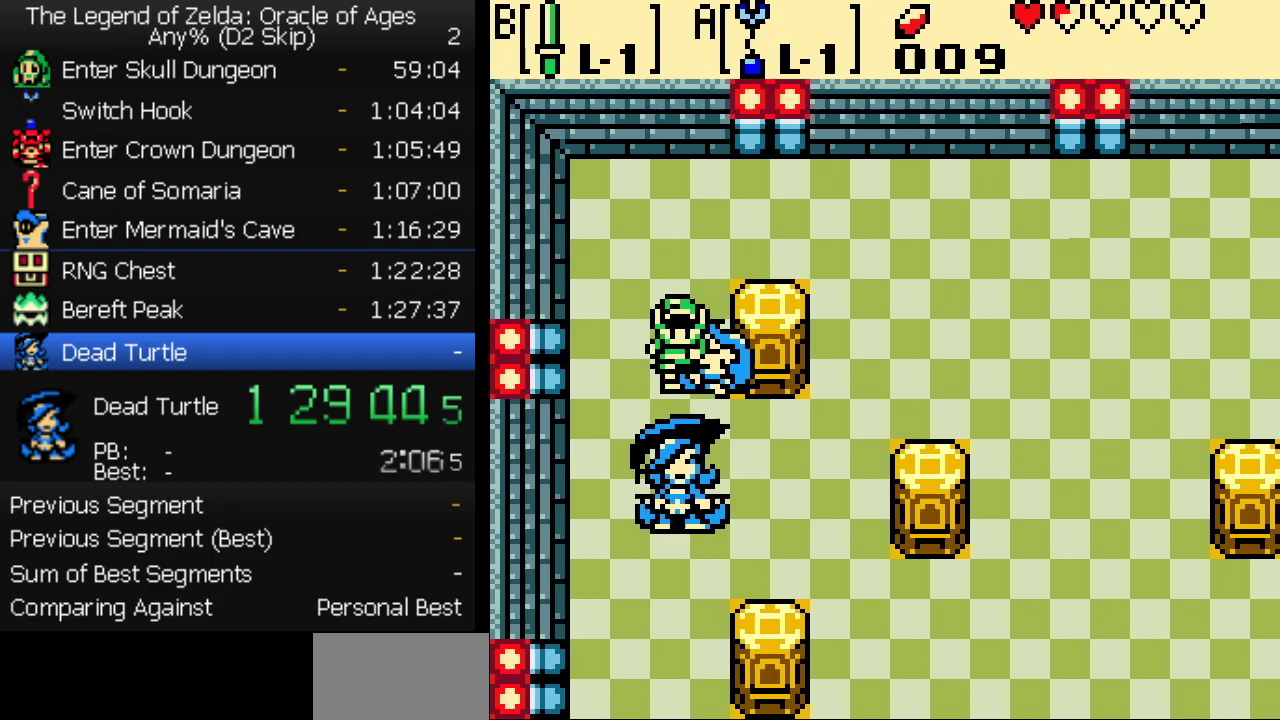
{"buttons": ["DPAD_DOWN"], "events": [[133, "DPAD_DOWN", "down"], [167, "B", "down"], [233, "DPAD_DOWN", "up"], [250, "B", "up"], [333, "DPAD_DOWN", "down"]]}
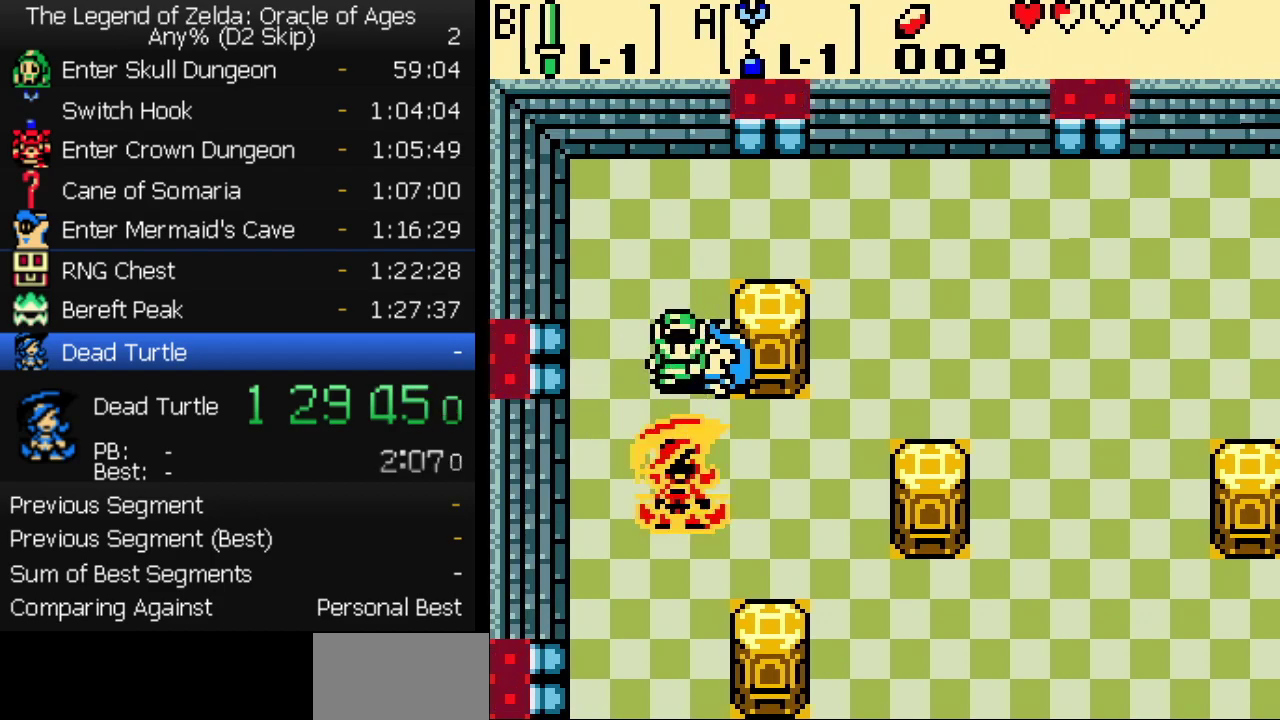
{"buttons": [], "events": [[133, "DPAD_RIGHT", "down"], [233, "START", "down"], [317, "DPAD_RIGHT", "up"], [367, "DPAD_DOWN", "up"], [433, "START", "up"]]}